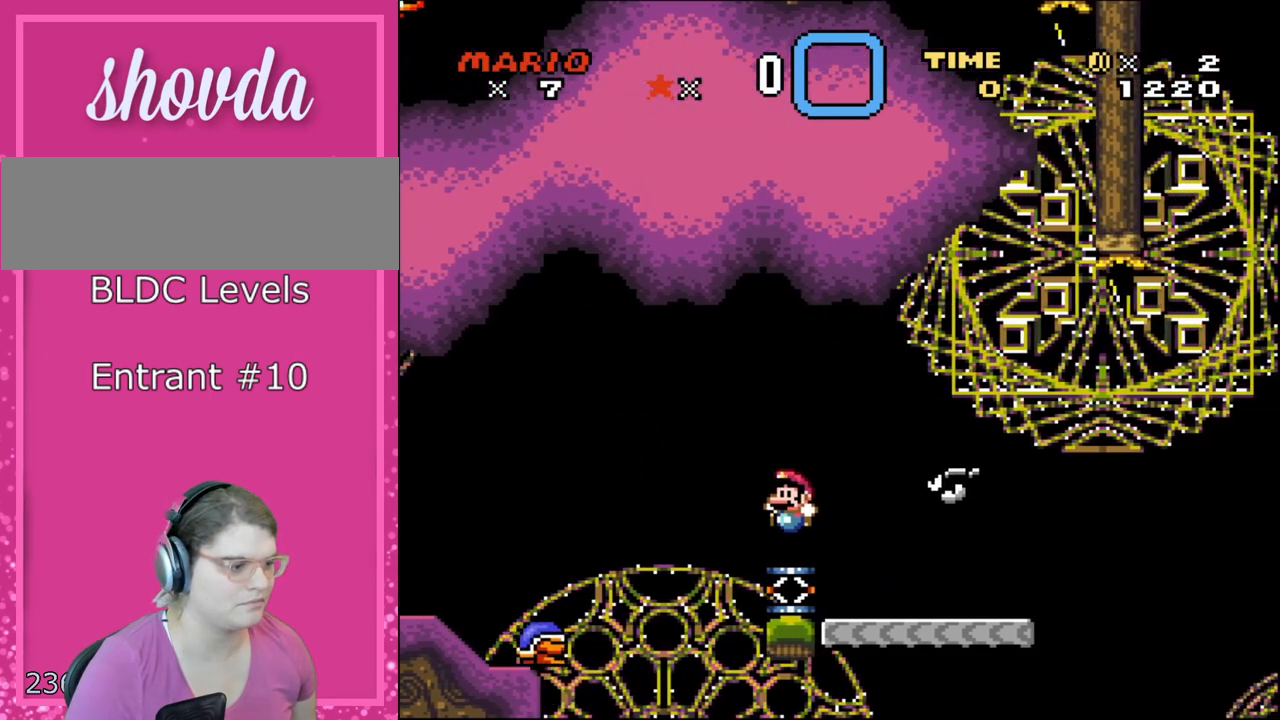
Gameplay with a controller (Nintendo layout); each line is a JSON object with the inputs held at the frame after it. "events" lists button and stick changes between this image and that frame as [ms after this image, input, new state], when the widget could be followed in between. Not read: L3 R3 SELECT.
{"buttons": ["B", "Y", "DPAD_LEFT"], "events": [[133, "B", "up"], [200, "B", "down"]]}
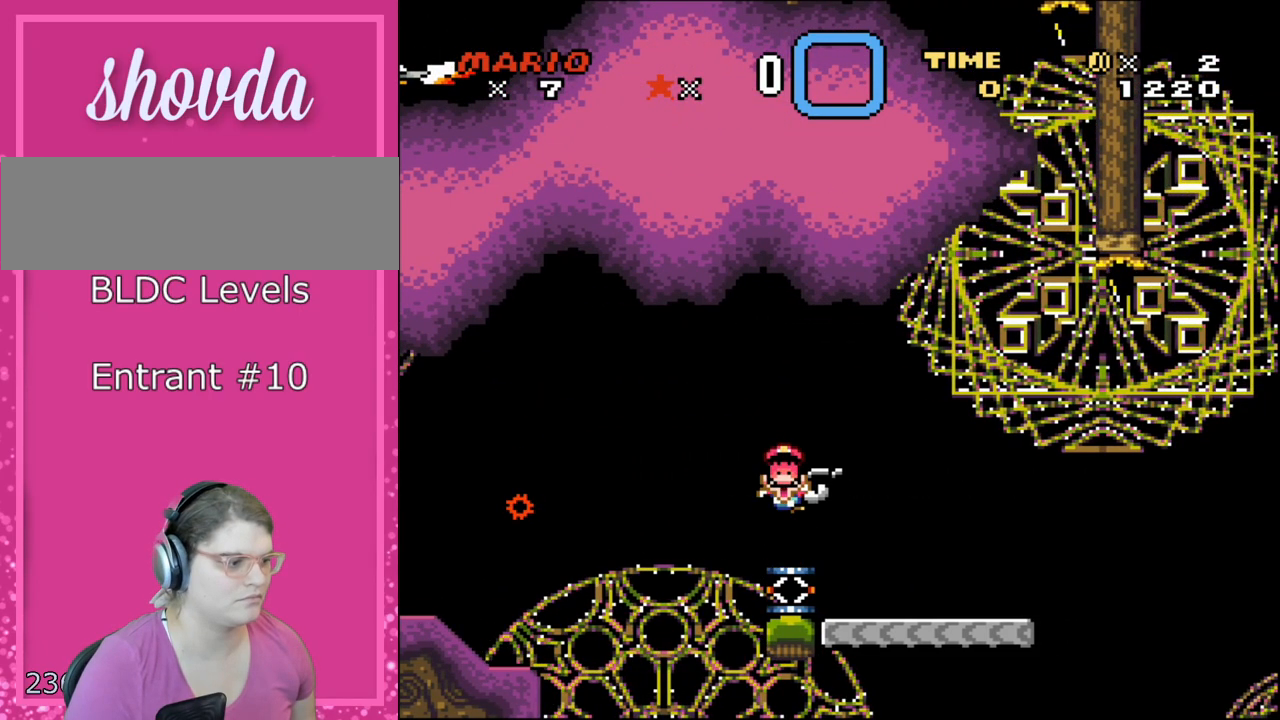
{"buttons": ["Y"], "events": [[200, "DPAD_LEFT", "up"], [200, "DPAD_RIGHT", "down"], [233, "DPAD_RIGHT", "up"], [250, "B", "up"]]}
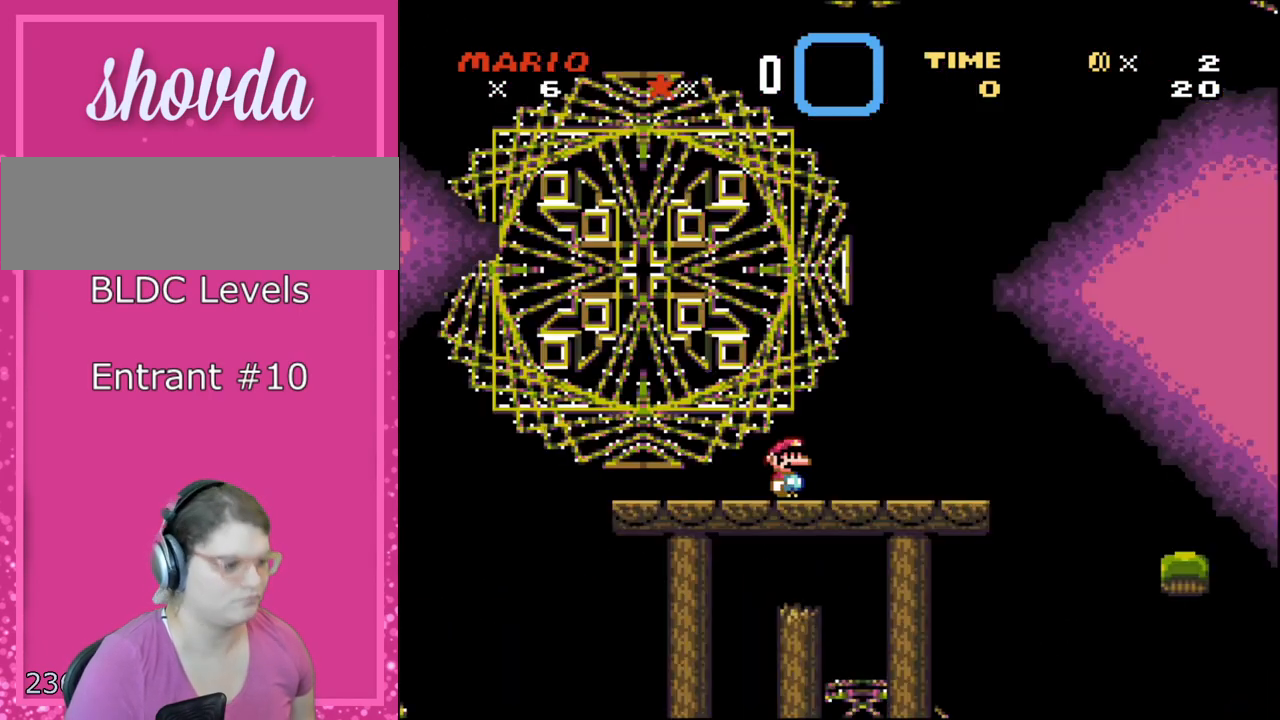
{"buttons": ["Y", "DPAD_RIGHT"], "events": [[33, "L1", "down"], [133, "L1", "up"], [383, "DPAD_RIGHT", "down"]]}
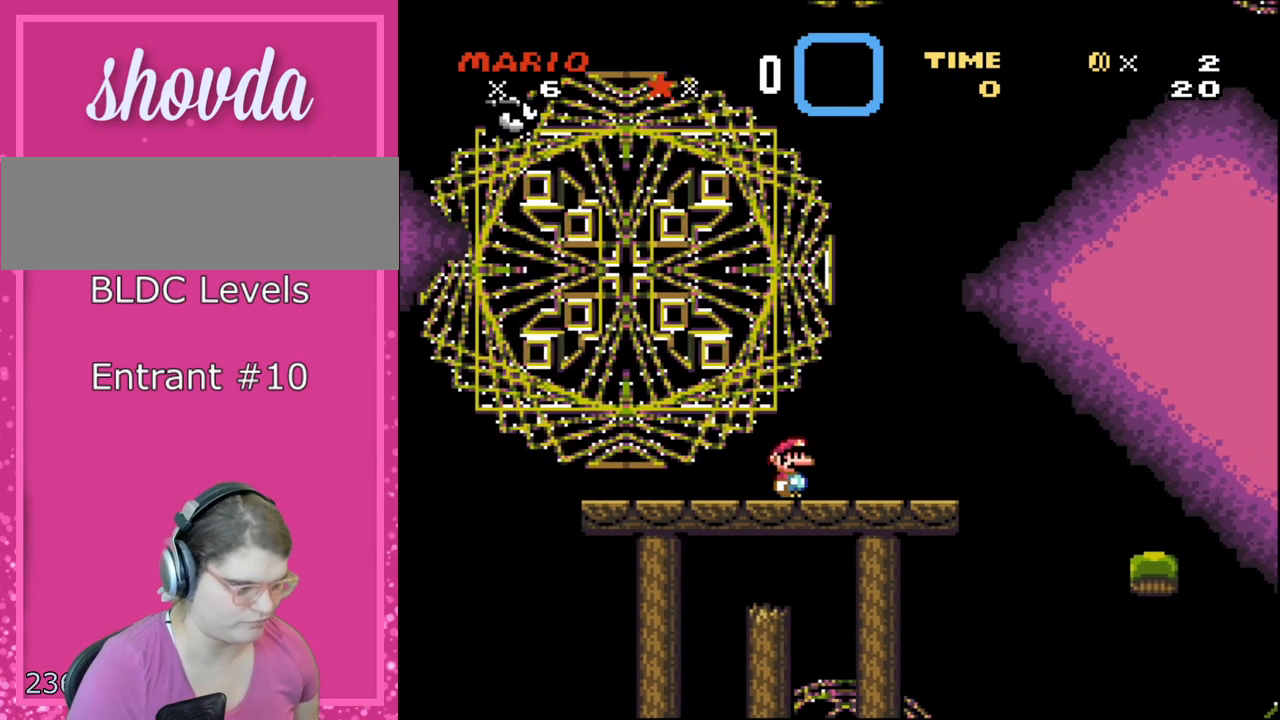
{"buttons": ["Y", "DPAD_RIGHT"], "events": [[283, "B", "down"], [350, "B", "up"]]}
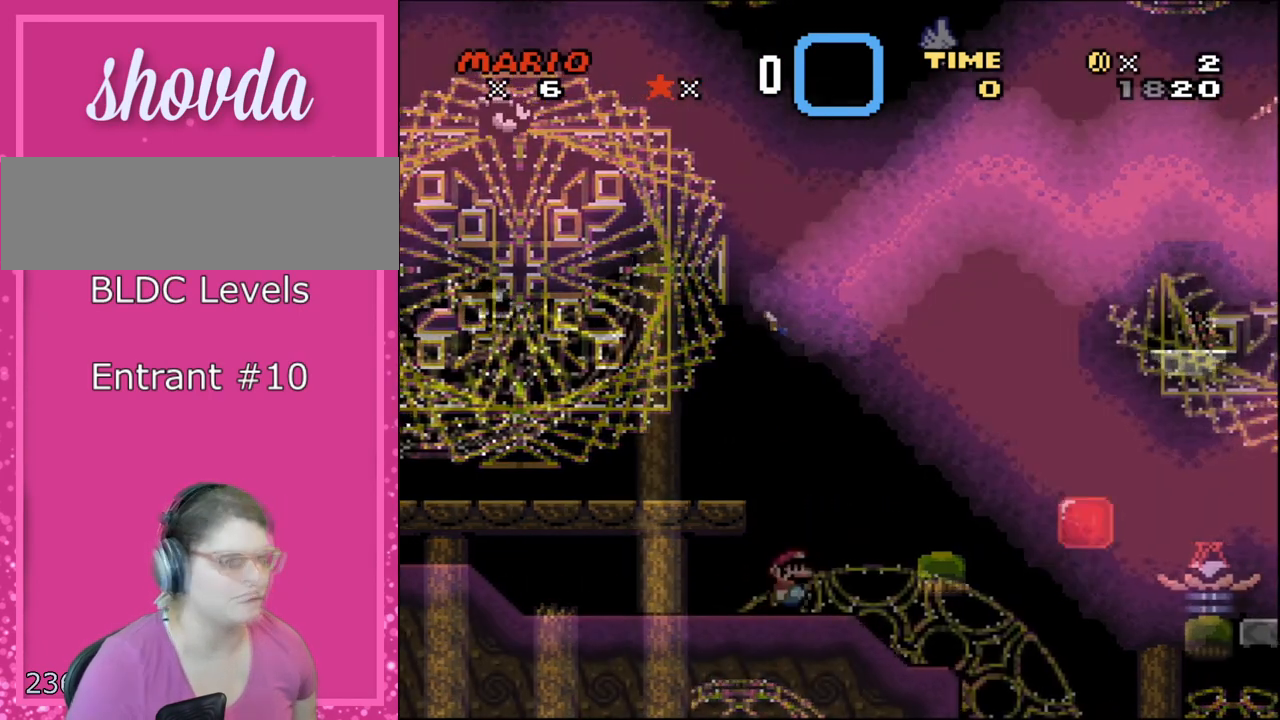
{"buttons": ["Y", "DPAD_RIGHT"], "events": [[217, "DPAD_RIGHT", "up"], [267, "DPAD_LEFT", "down"], [417, "DPAD_LEFT", "up"], [450, "DPAD_RIGHT", "down"]]}
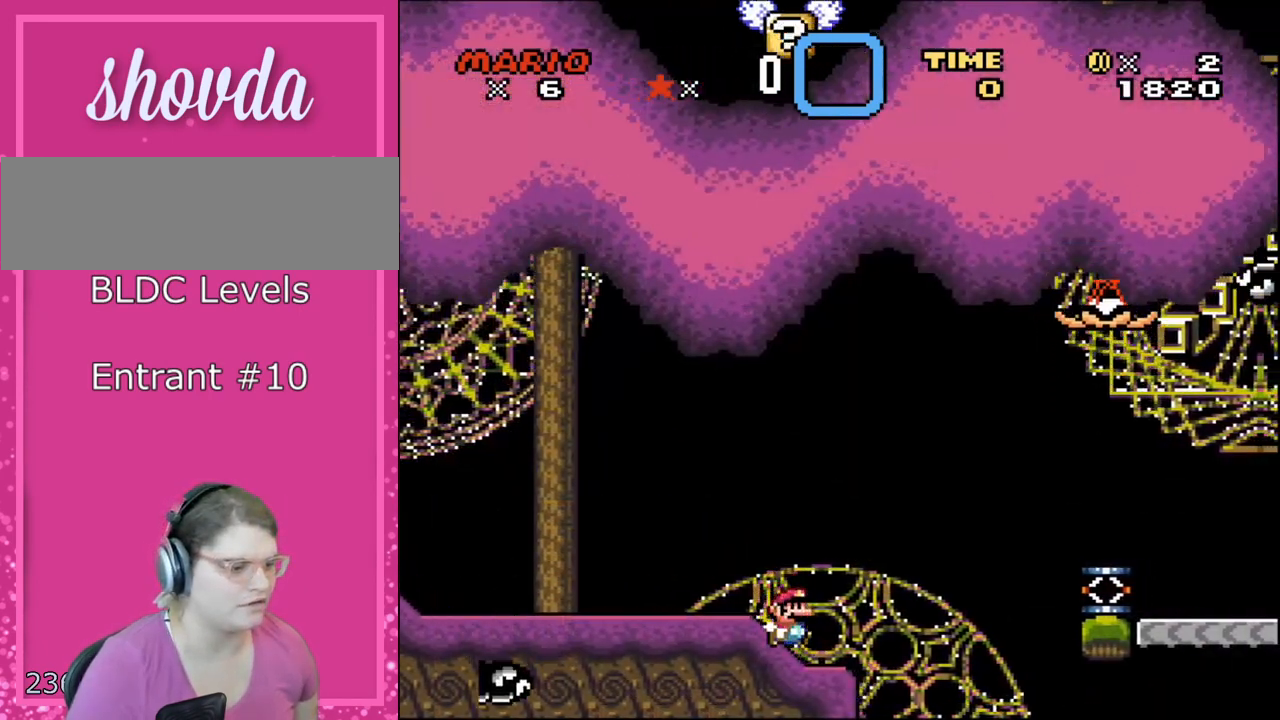
{"buttons": ["Y", "DPAD_RIGHT"], "events": [[83, "DPAD_RIGHT", "up"], [300, "DPAD_LEFT", "down"], [383, "DPAD_LEFT", "up"], [383, "DPAD_RIGHT", "down"]]}
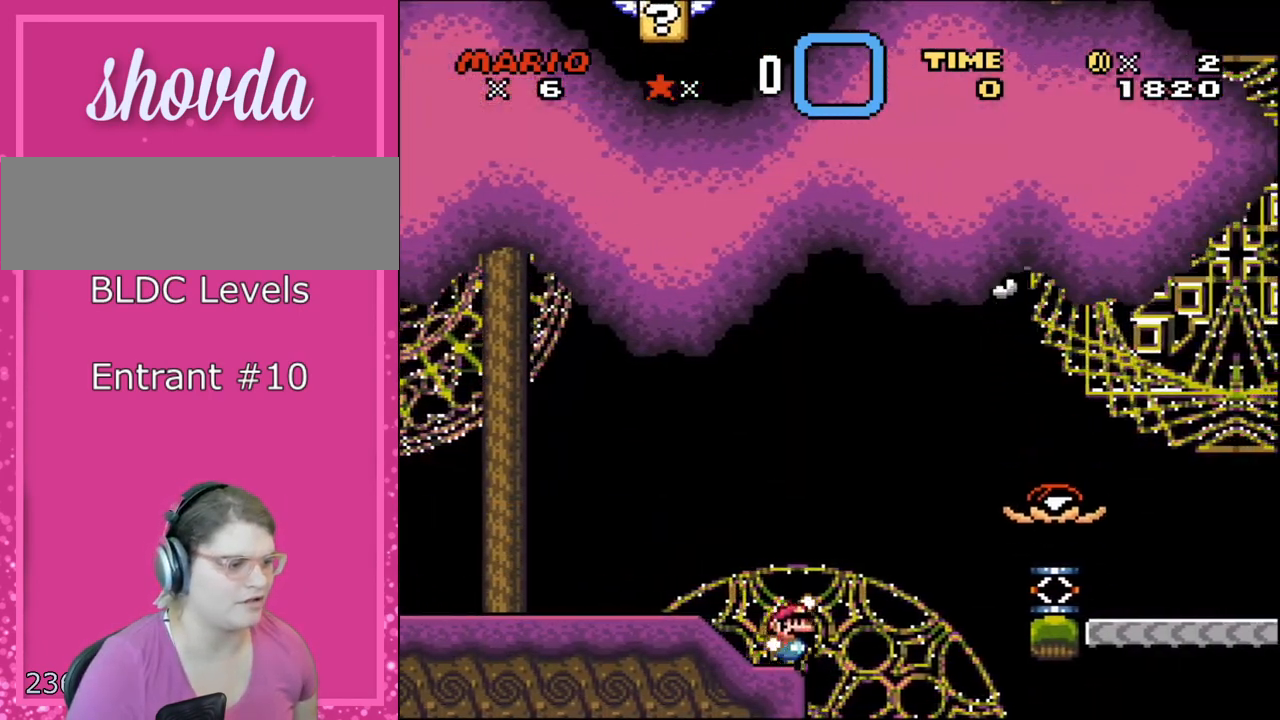
{"buttons": ["B", "Y", "DPAD_RIGHT"], "events": [[133, "B", "down"], [233, "B", "up"], [333, "B", "down"]]}
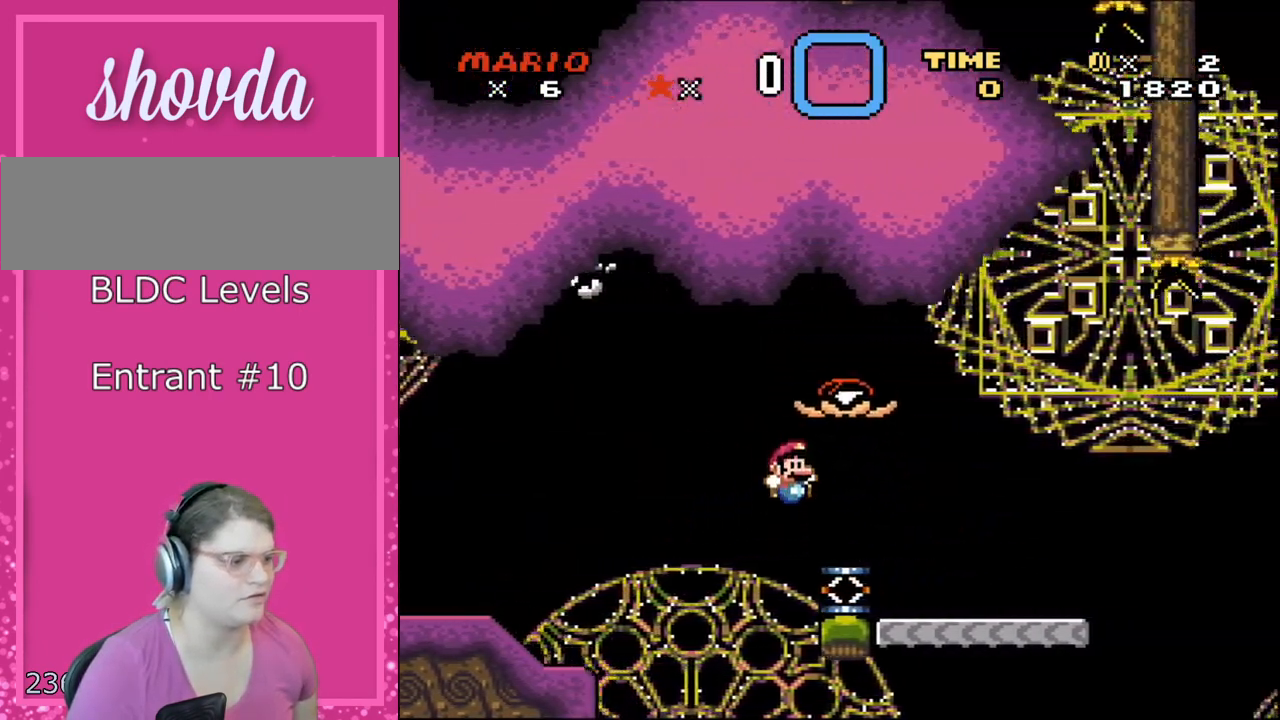
{"buttons": ["Y", "DPAD_RIGHT"], "events": [[133, "B", "up"]]}
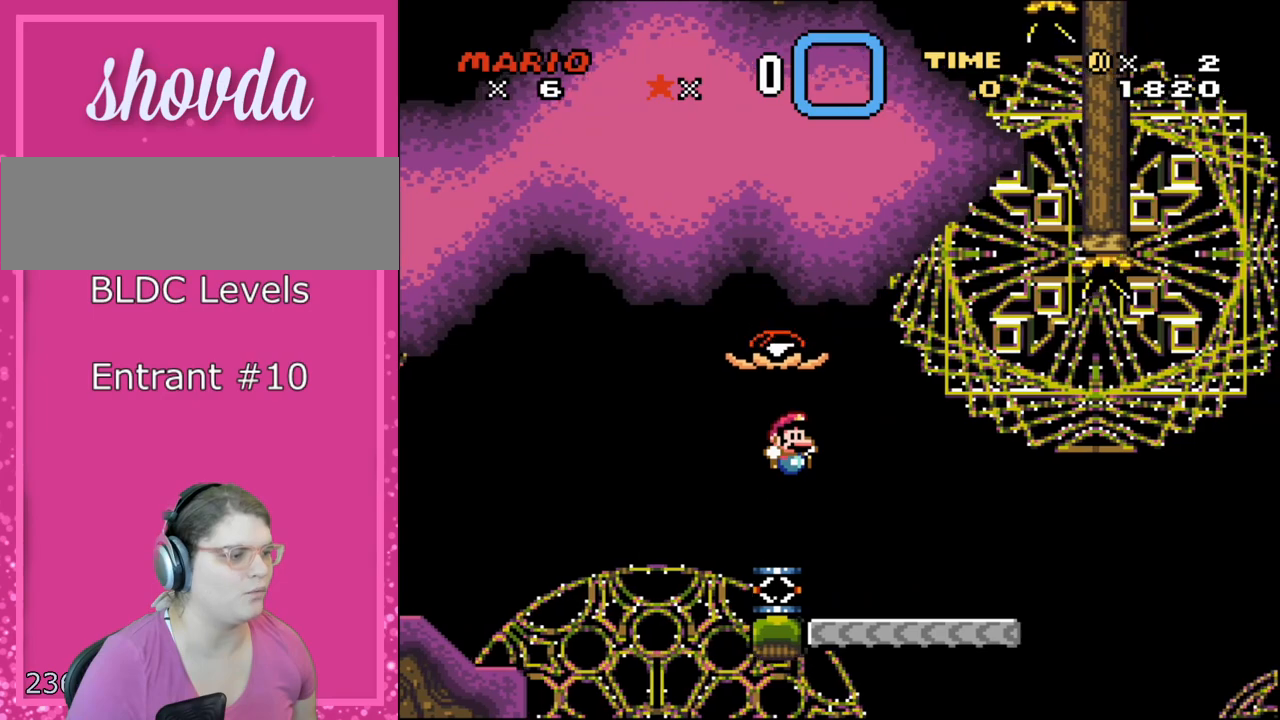
{"buttons": ["Y", "DPAD_RIGHT"], "events": []}
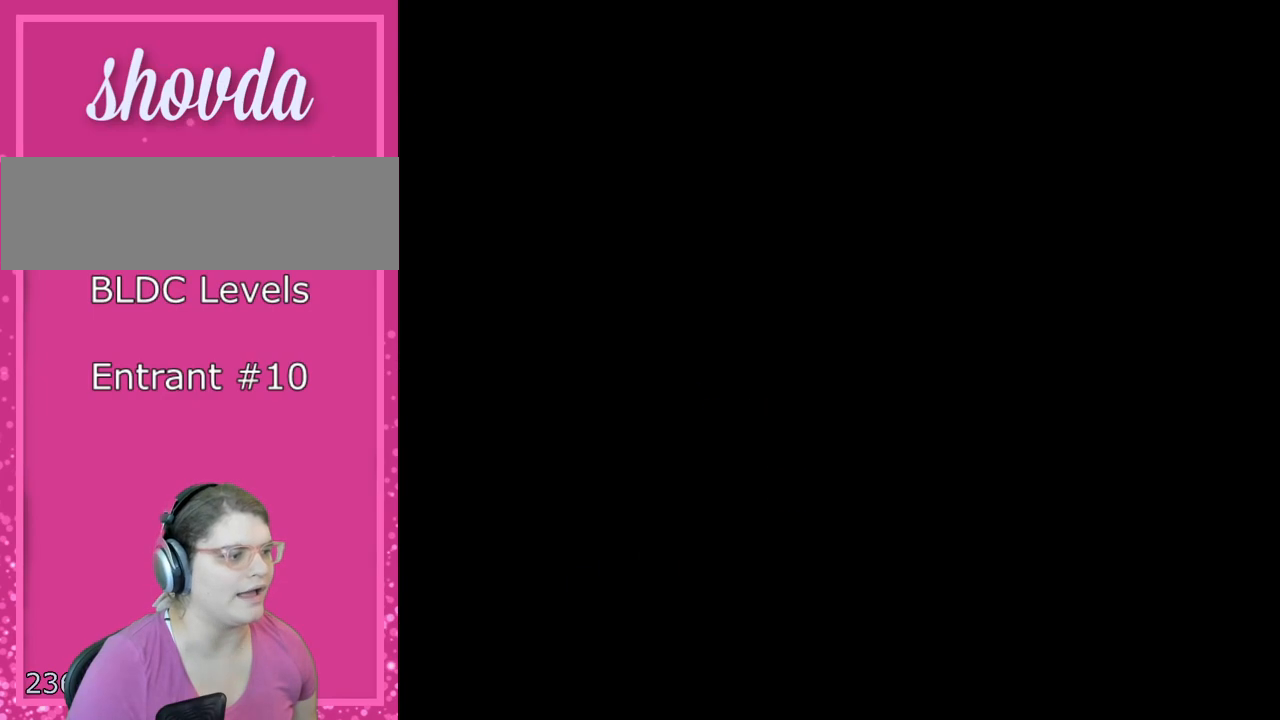
{"buttons": ["Y"], "events": [[17, "DPAD_RIGHT", "up"], [133, "L1", "down"], [267, "L1", "up"]]}
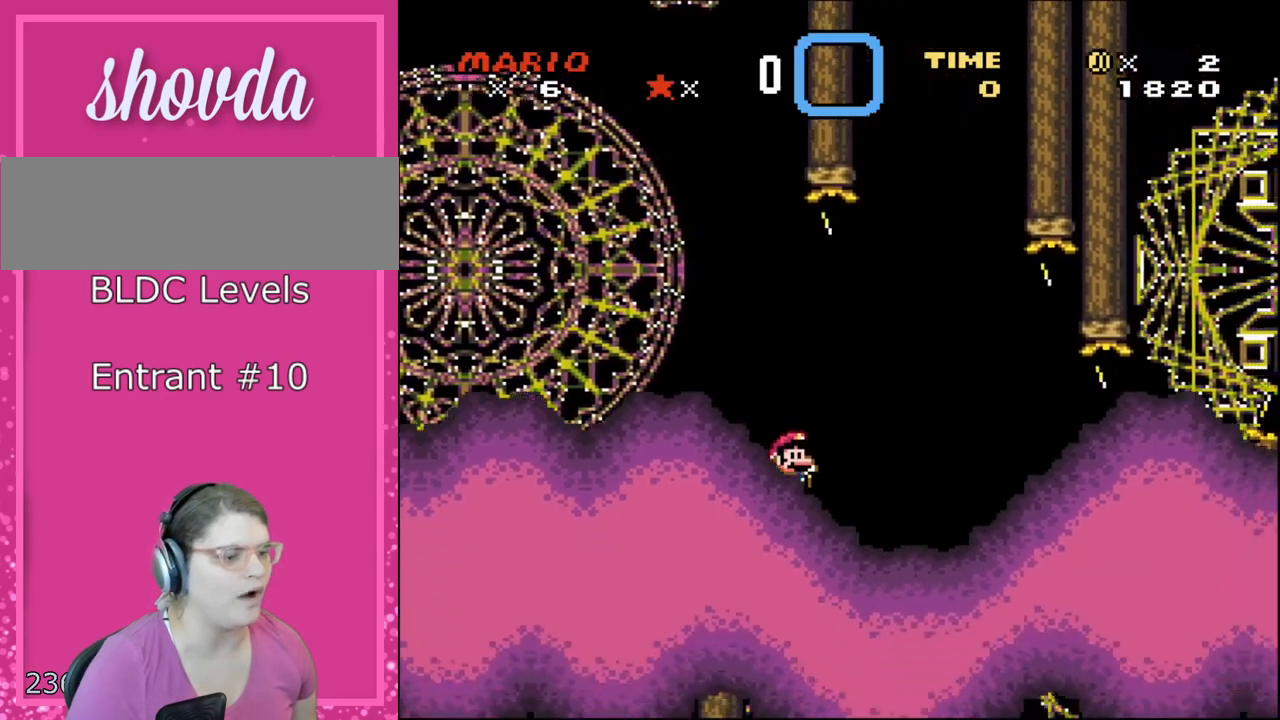
{"buttons": ["Y", "DPAD_RIGHT"], "events": [[17, "DPAD_RIGHT", "down"]]}
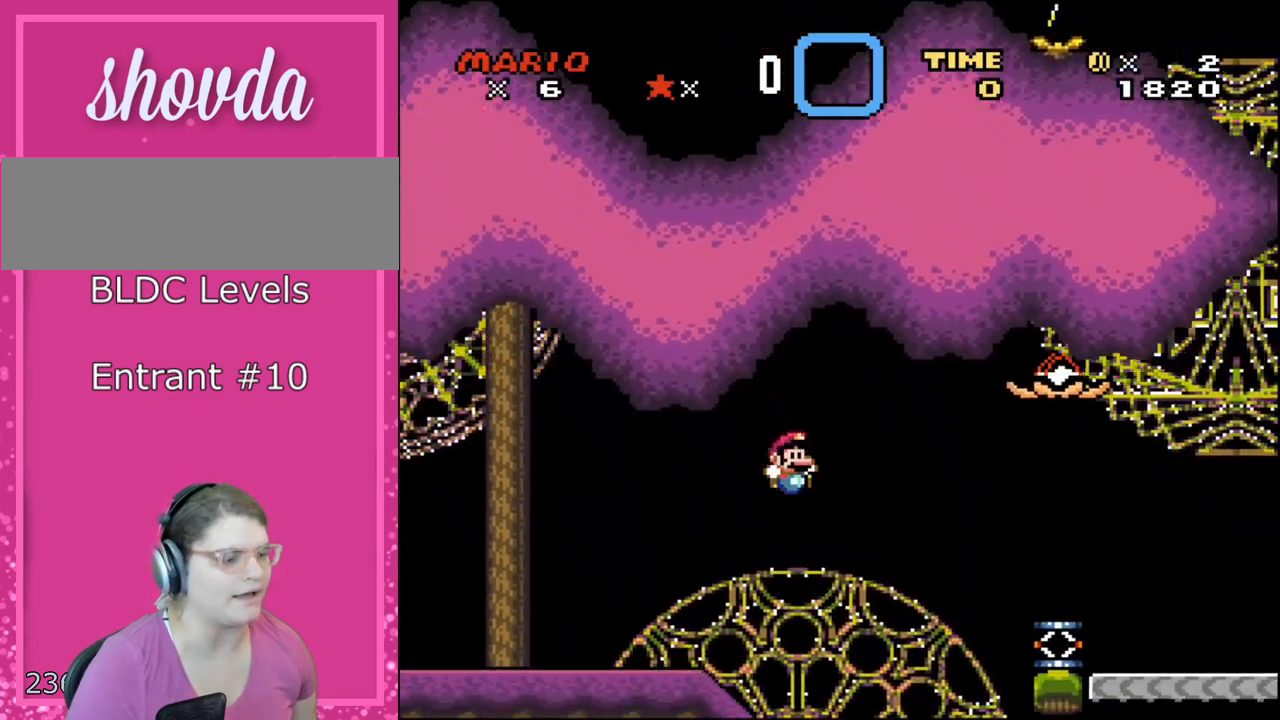
{"buttons": ["Y", "DPAD_LEFT"], "events": [[217, "DPAD_RIGHT", "up"], [233, "DPAD_LEFT", "down"]]}
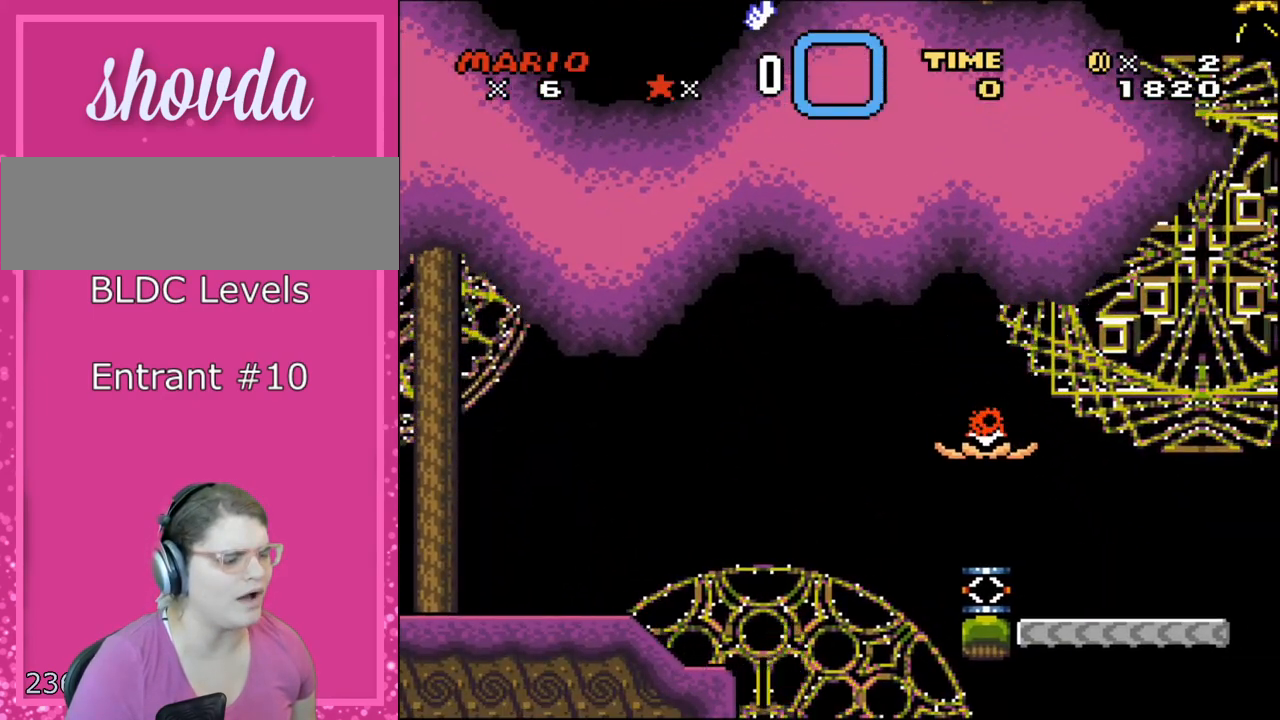
{"buttons": ["Y", "DPAD_LEFT"], "events": [[100, "DPAD_LEFT", "up"], [233, "L1", "down"], [400, "L1", "up"], [483, "DPAD_LEFT", "down"]]}
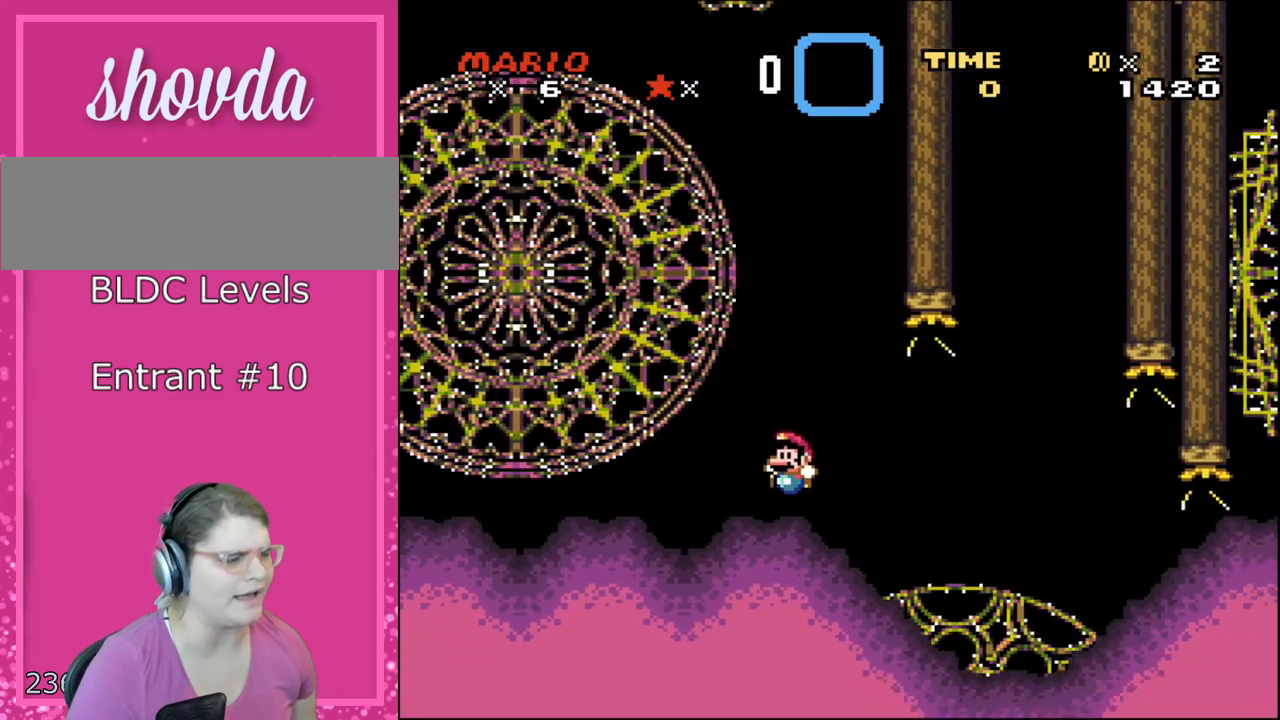
{"buttons": ["Y", "DPAD_RIGHT"], "events": [[167, "DPAD_LEFT", "up"], [200, "DPAD_RIGHT", "down"]]}
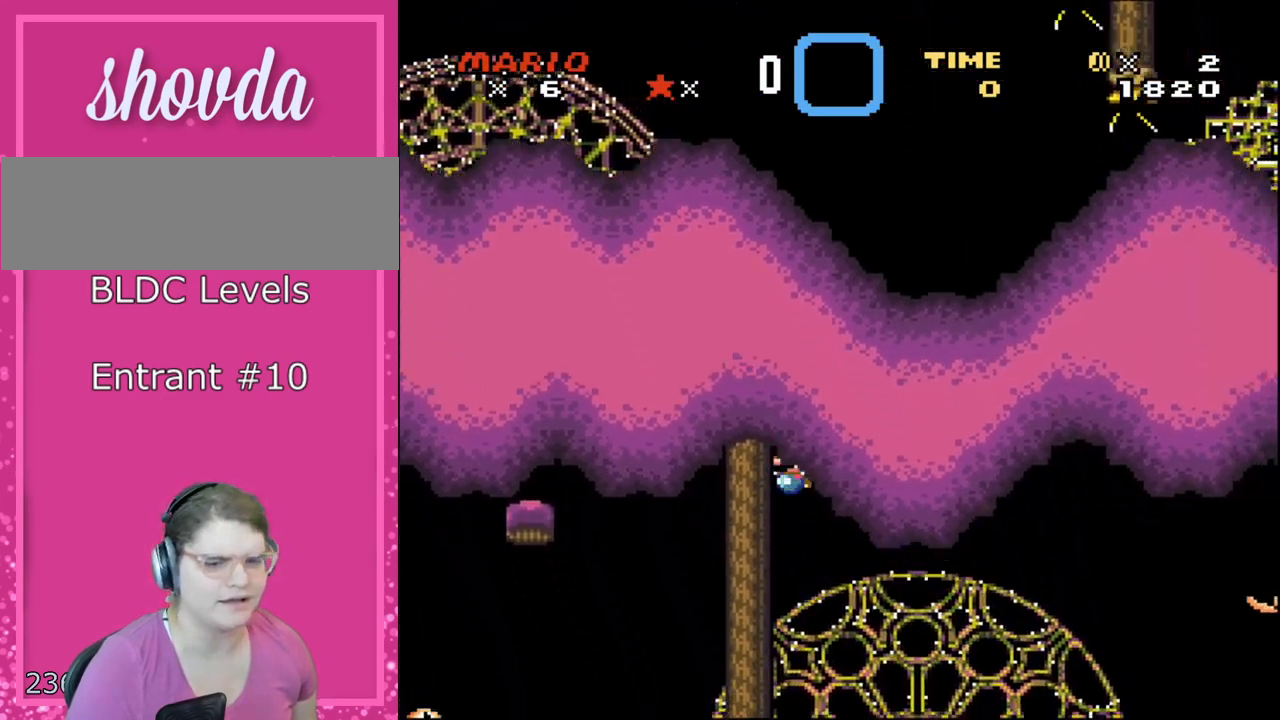
{"buttons": ["Y"], "events": [[67, "DPAD_LEFT", "down"], [67, "DPAD_RIGHT", "up"], [267, "DPAD_LEFT", "up"], [300, "DPAD_RIGHT", "down"], [483, "DPAD_RIGHT", "up"]]}
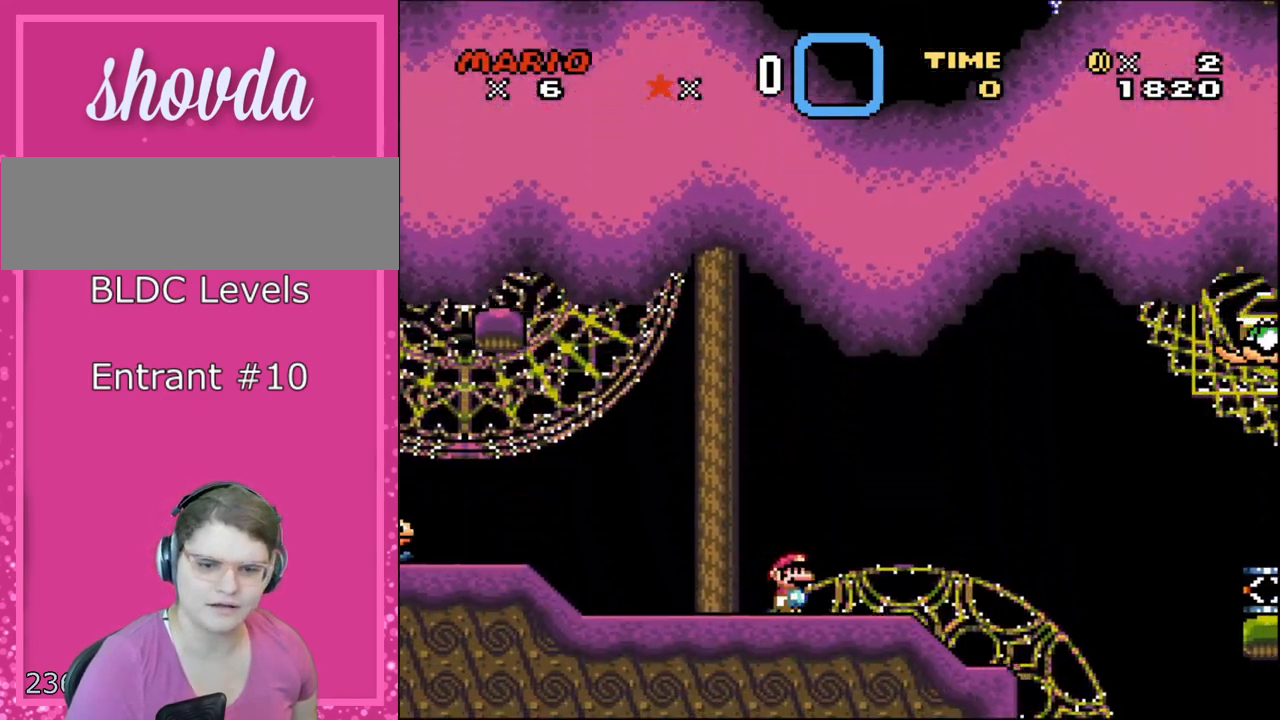
{"buttons": ["Y", "DPAD_RIGHT"], "events": [[333, "DPAD_RIGHT", "down"]]}
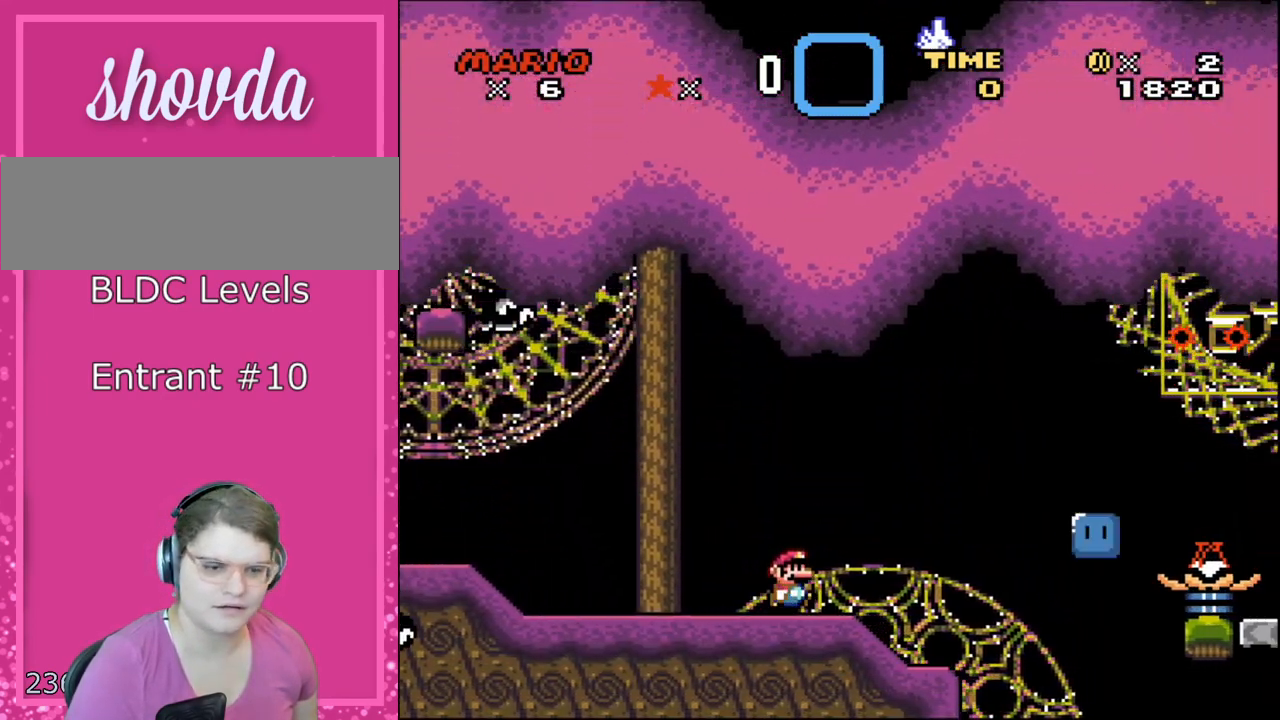
{"buttons": ["Y", "DPAD_RIGHT"], "events": [[233, "DPAD_LEFT", "down"], [233, "DPAD_RIGHT", "up"], [350, "DPAD_LEFT", "up"], [383, "DPAD_RIGHT", "down"]]}
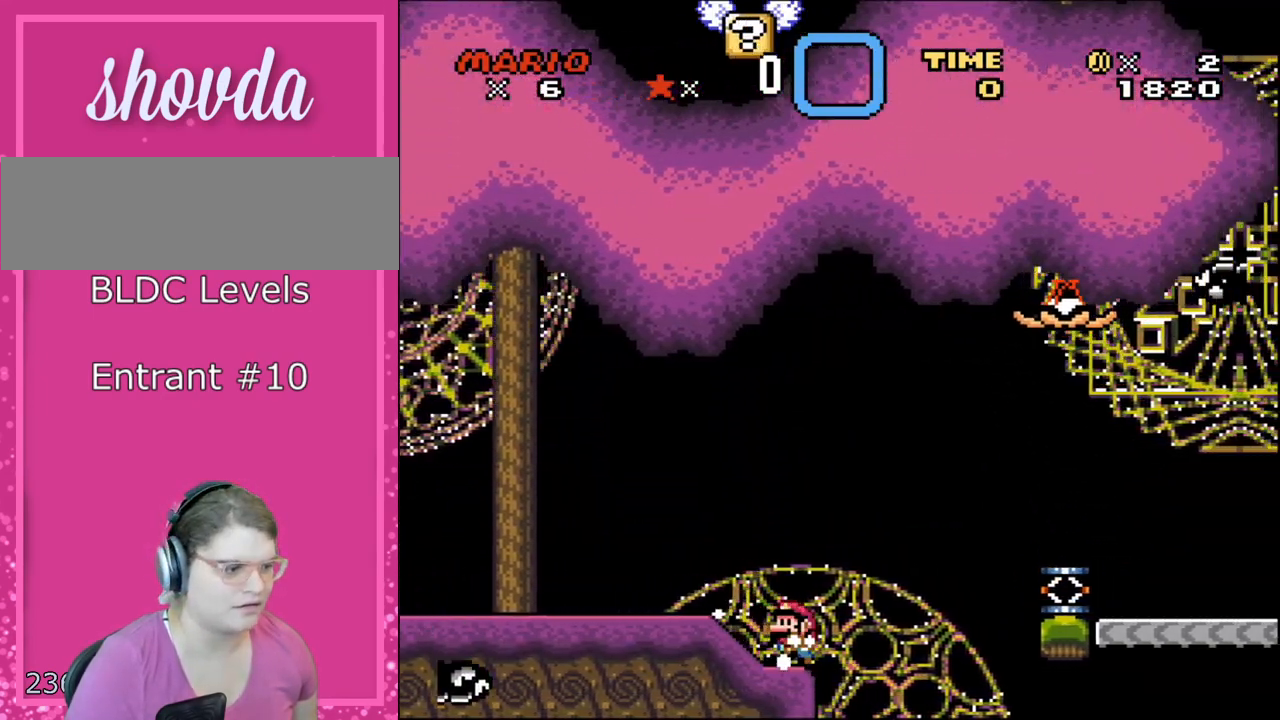
{"buttons": ["Y"], "events": [[17, "DPAD_RIGHT", "up"], [100, "DPAD_LEFT", "down"], [267, "DPAD_LEFT", "up"]]}
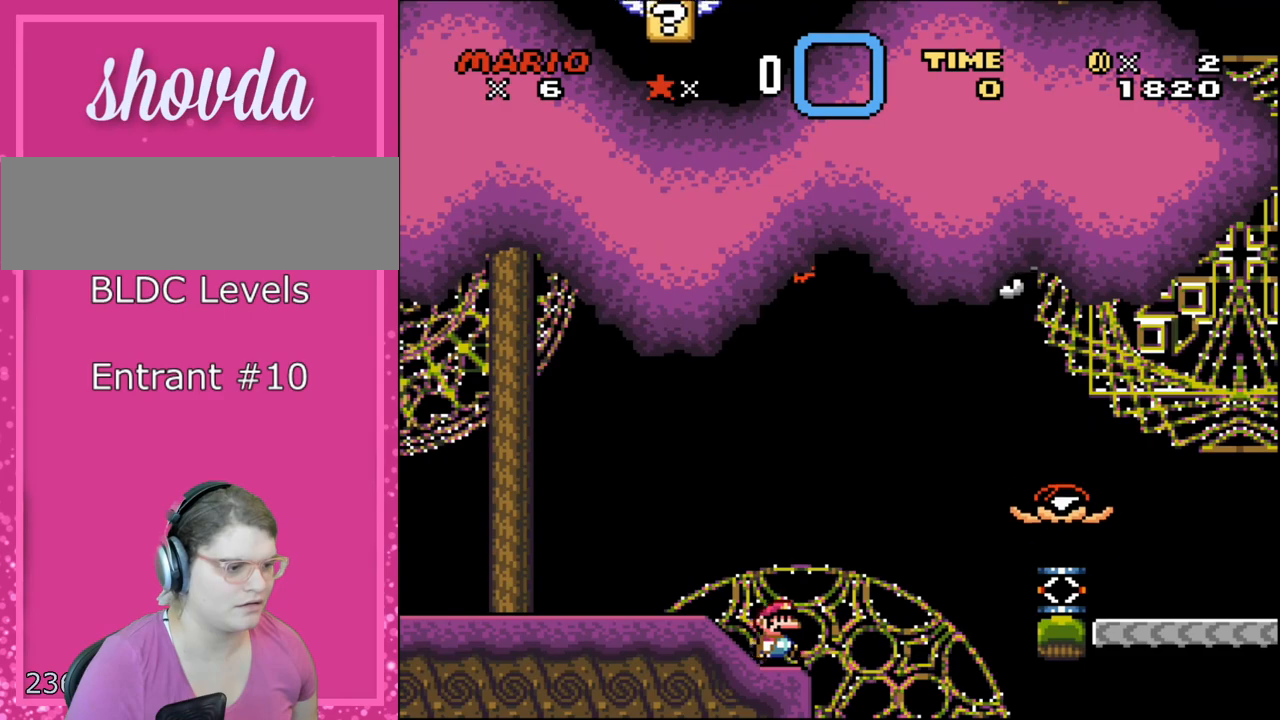
{"buttons": ["B", "Y", "DPAD_RIGHT"], "events": [[17, "DPAD_RIGHT", "down"], [167, "B", "down"]]}
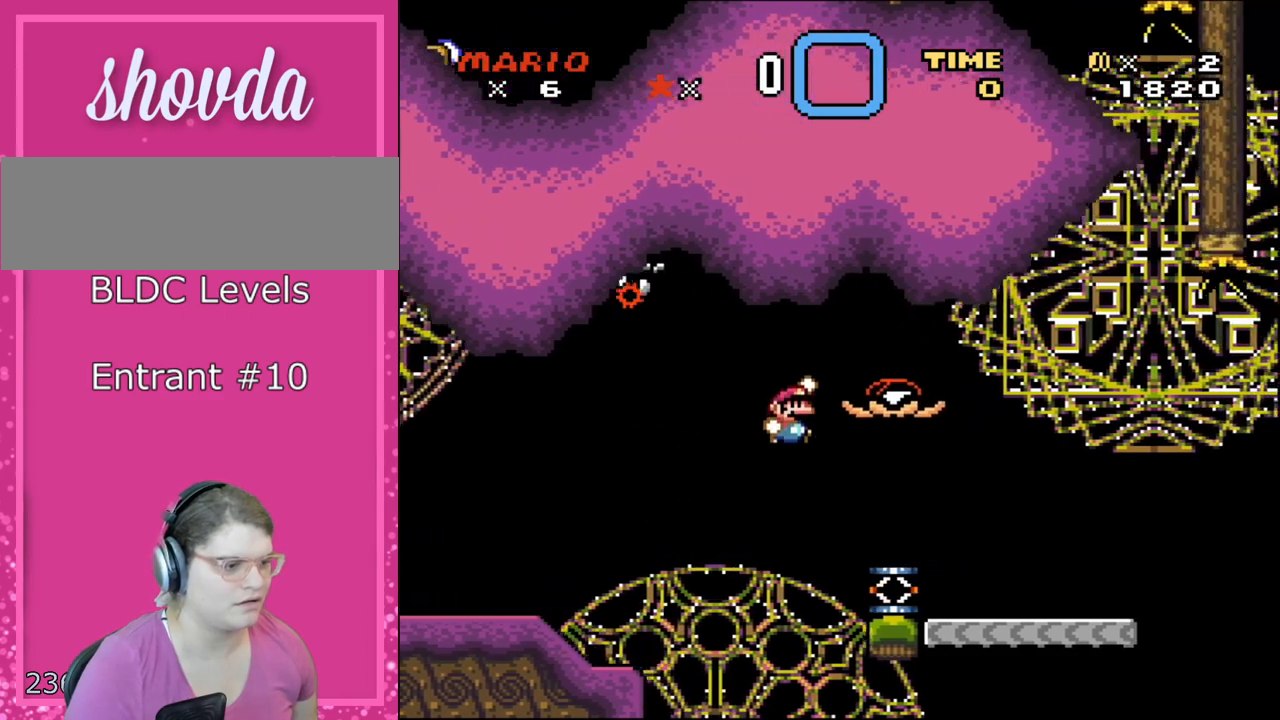
{"buttons": ["Y", "DPAD_RIGHT"], "events": [[450, "B", "up"]]}
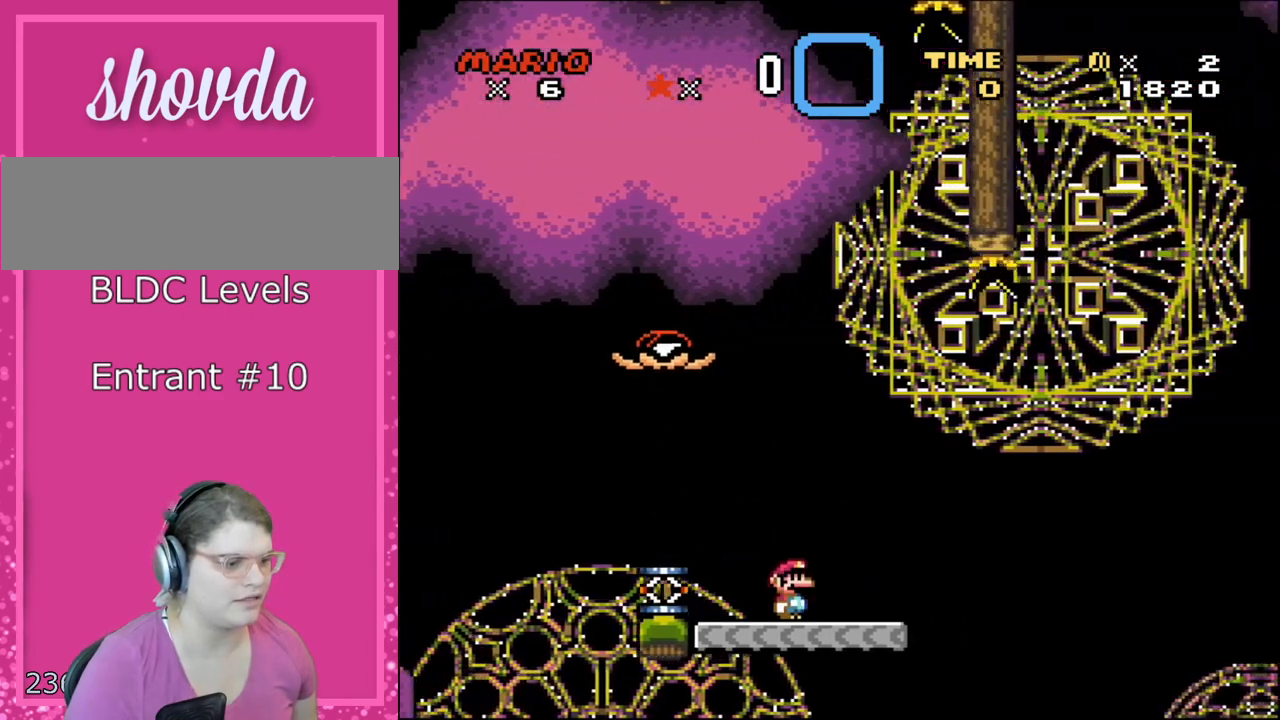
{"buttons": ["B", "Y", "DPAD_RIGHT"], "events": [[333, "B", "down"]]}
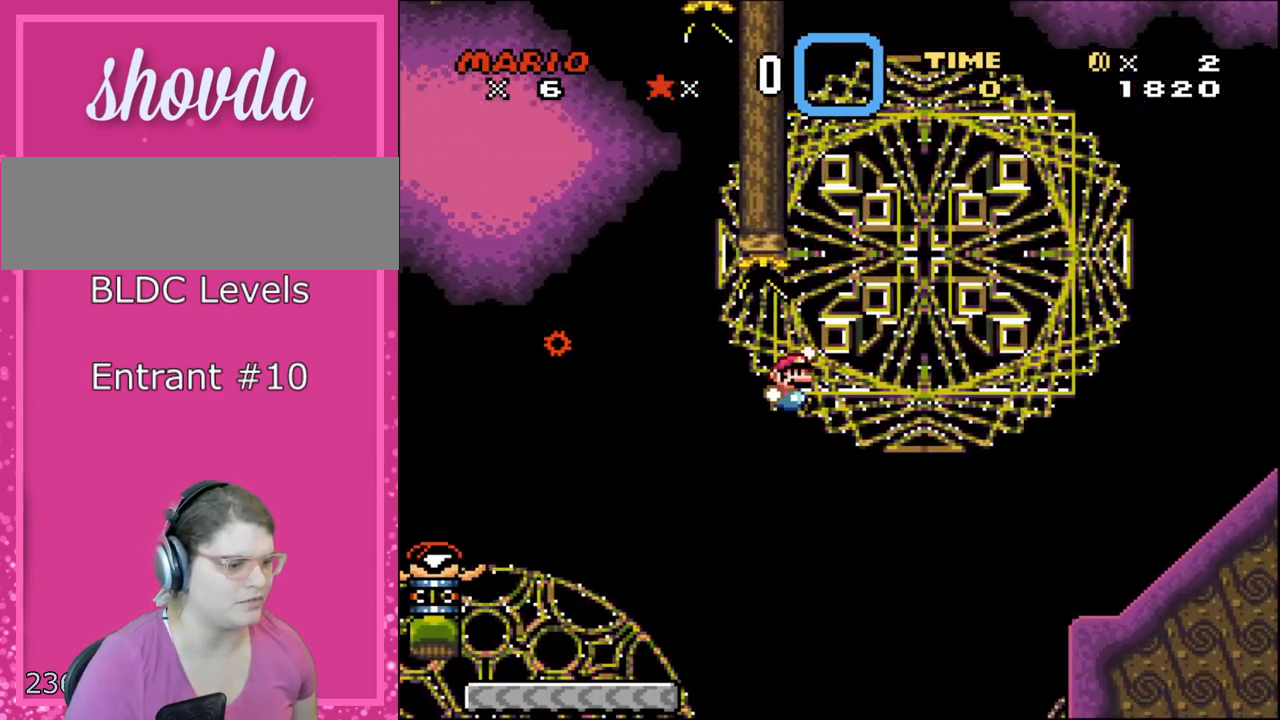
{"buttons": ["B", "Y", "DPAD_RIGHT"], "events": []}
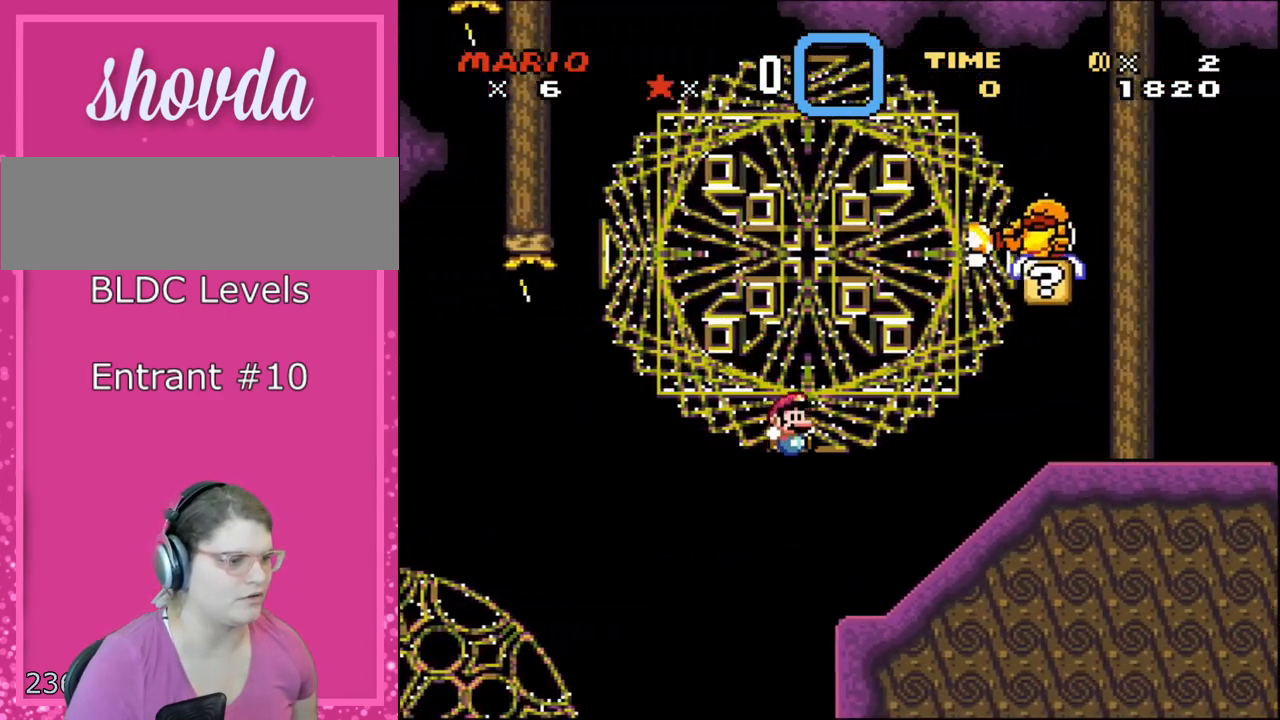
{"buttons": ["DPAD_RIGHT"], "events": [[233, "DPAD_RIGHT", "up"], [267, "DPAD_LEFT", "down"], [300, "B", "up"], [383, "DPAD_LEFT", "up"], [383, "DPAD_RIGHT", "down"], [450, "Y", "up"]]}
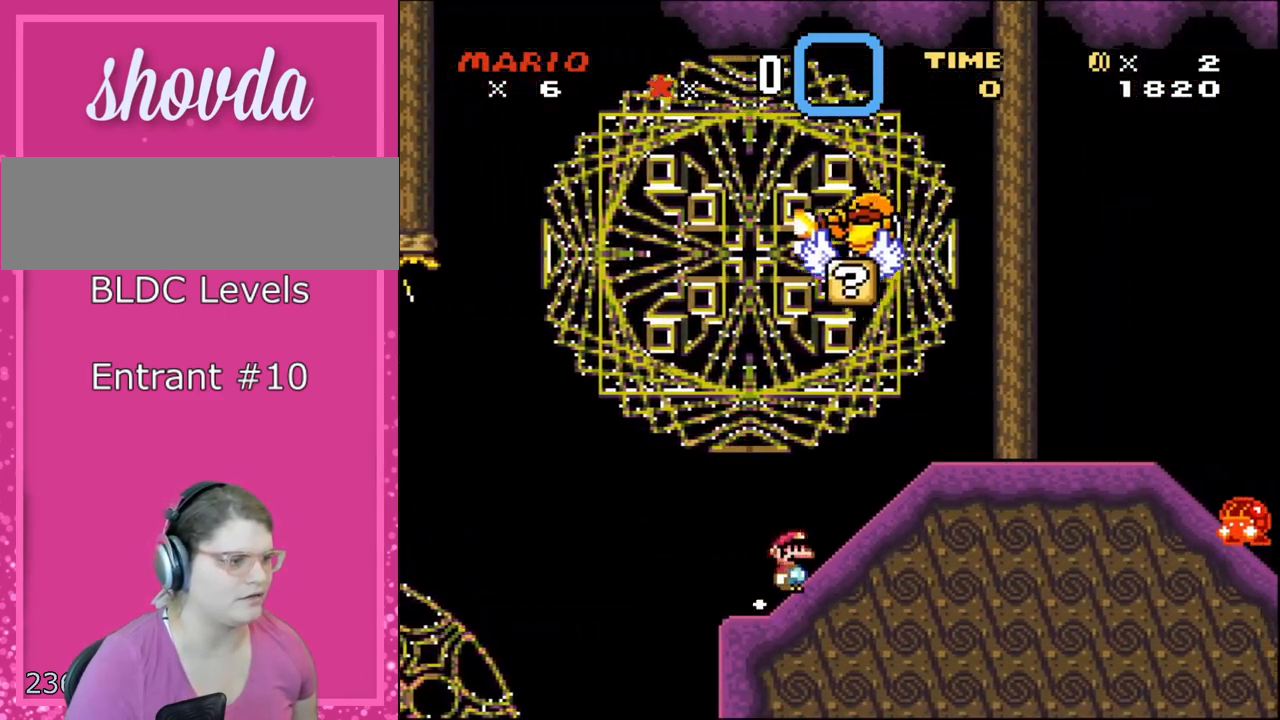
{"buttons": ["B", "Y", "DPAD_RIGHT"], "events": [[67, "Y", "down"], [200, "B", "down"], [200, "DPAD_LEFT", "down"], [200, "DPAD_RIGHT", "up"], [200, "DPAD_UP", "down"], [333, "DPAD_LEFT", "up"], [333, "DPAD_RIGHT", "down"], [333, "DPAD_UP", "up"]]}
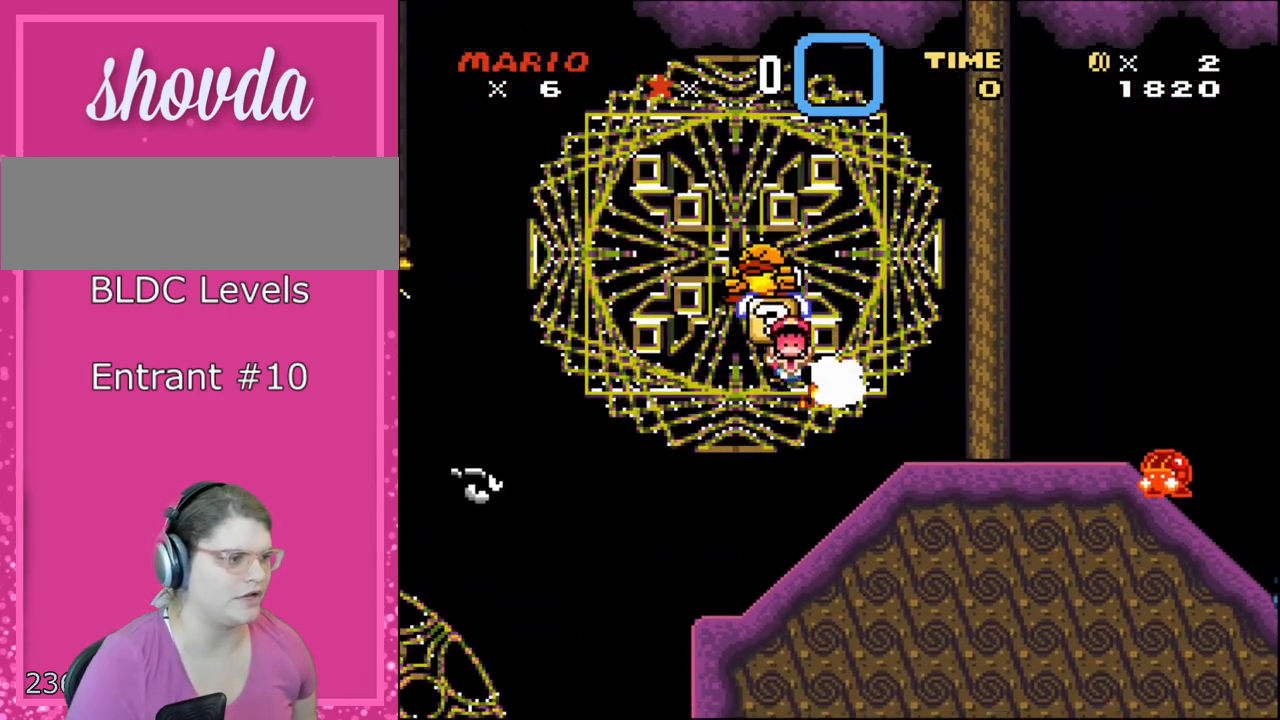
{"buttons": ["Y"], "events": [[133, "B", "up"], [450, "DPAD_RIGHT", "up"]]}
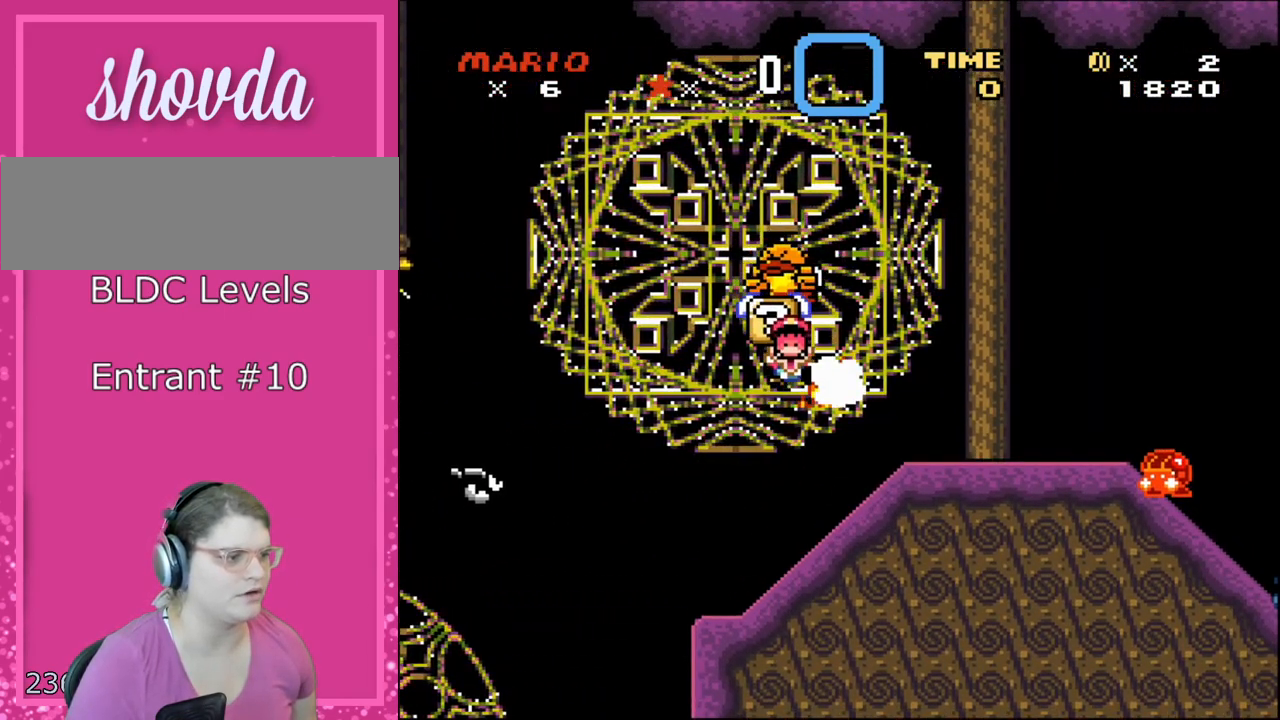
{"buttons": ["Y"], "events": []}
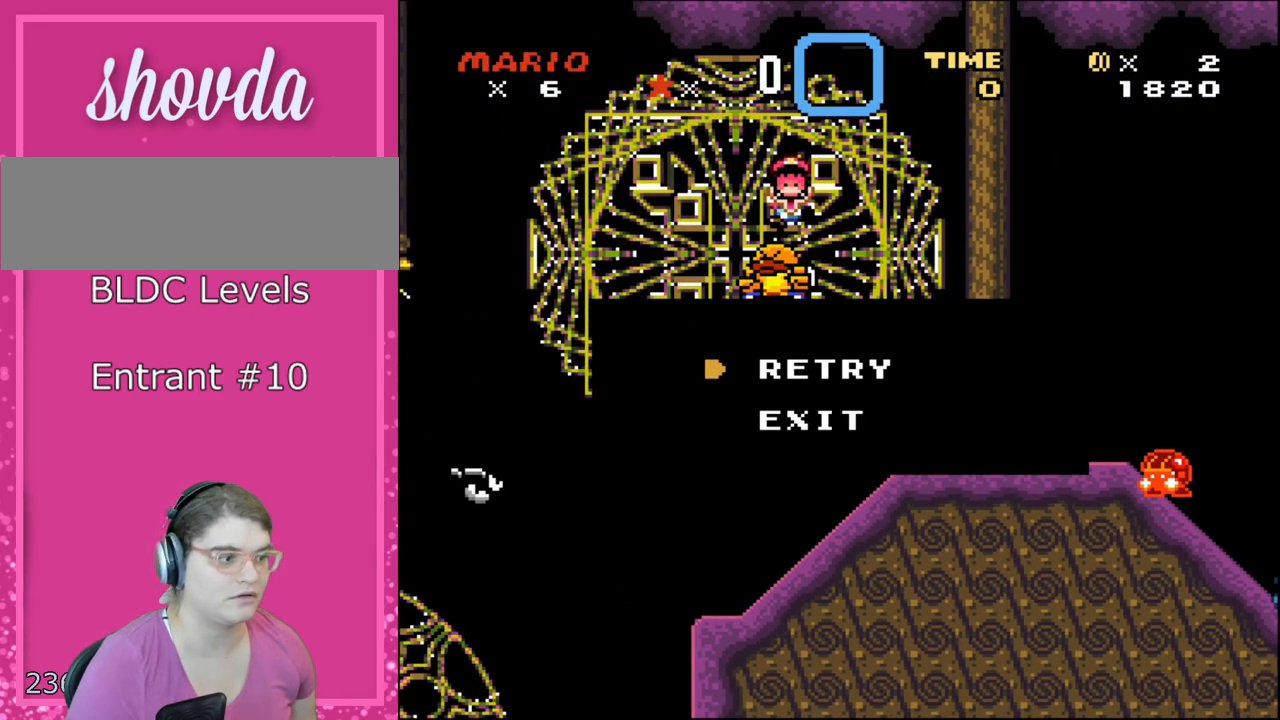
{"buttons": ["B", "Y", "DPAD_RIGHT"], "events": [[200, "L1", "down"], [333, "L1", "up"], [433, "DPAD_RIGHT", "down"], [500, "B", "down"]]}
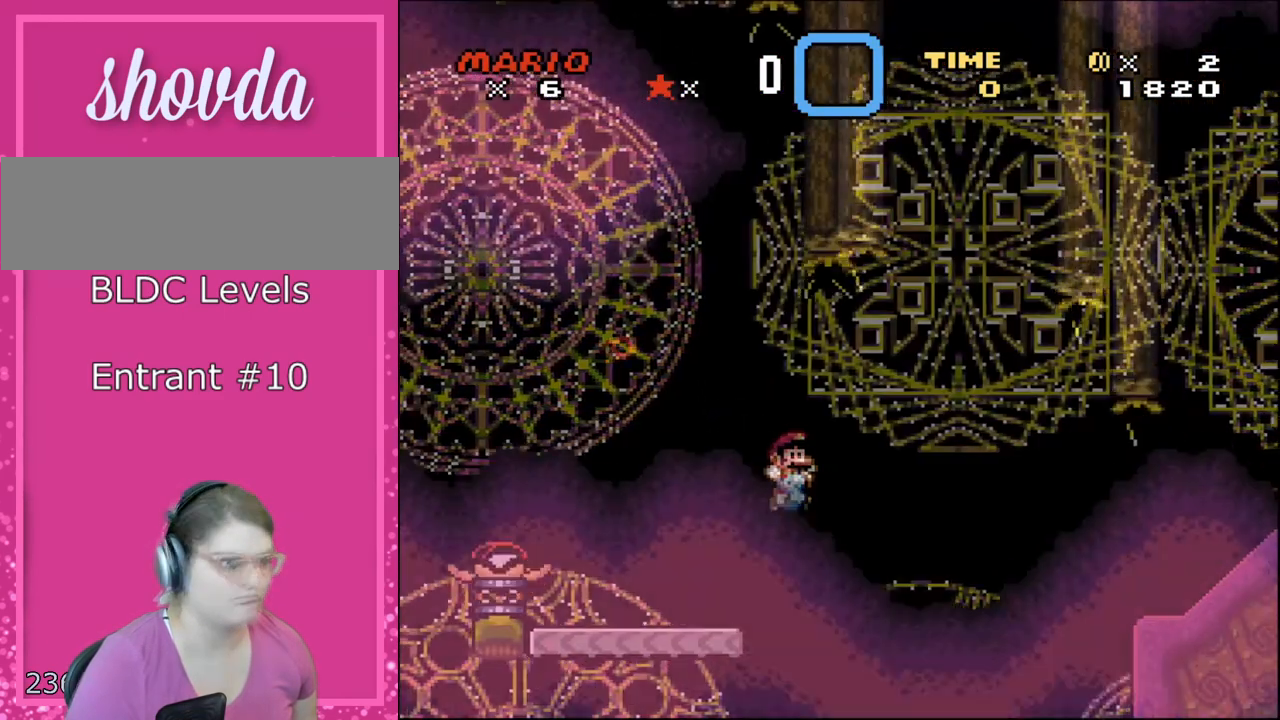
{"buttons": ["B", "Y", "DPAD_RIGHT"], "events": []}
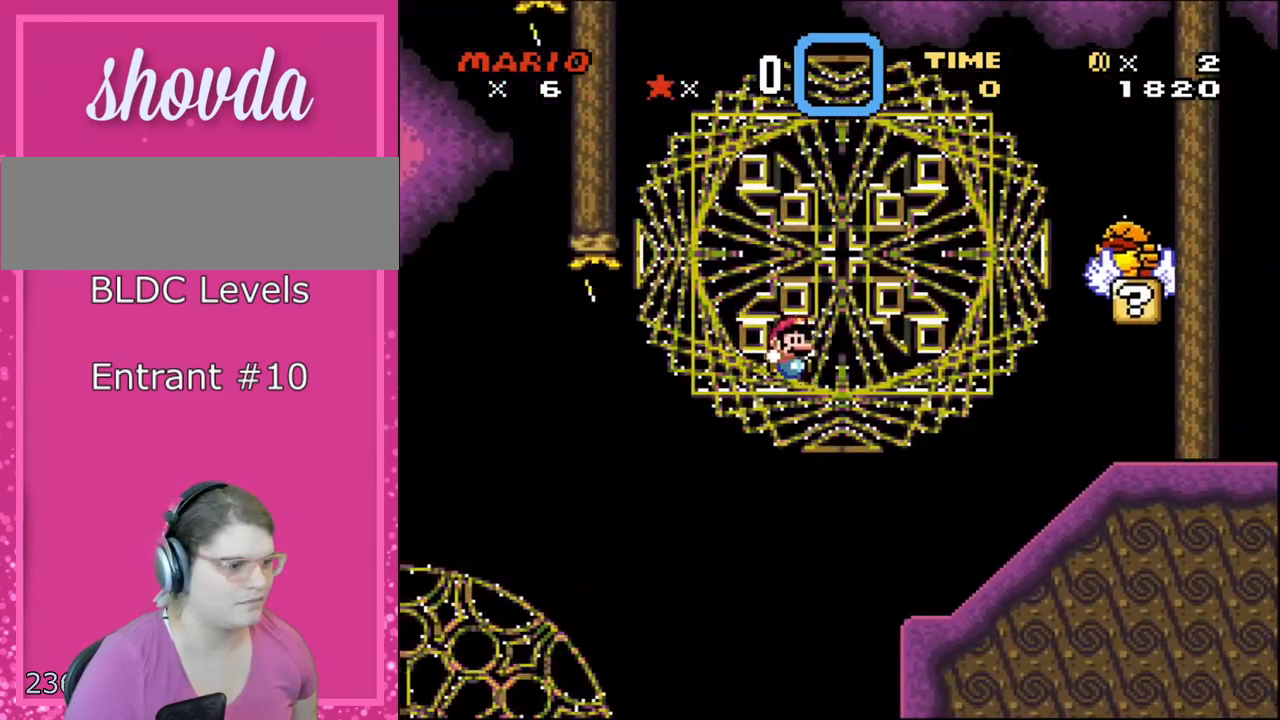
{"buttons": ["Y", "DPAD_RIGHT"], "events": [[350, "B", "up"]]}